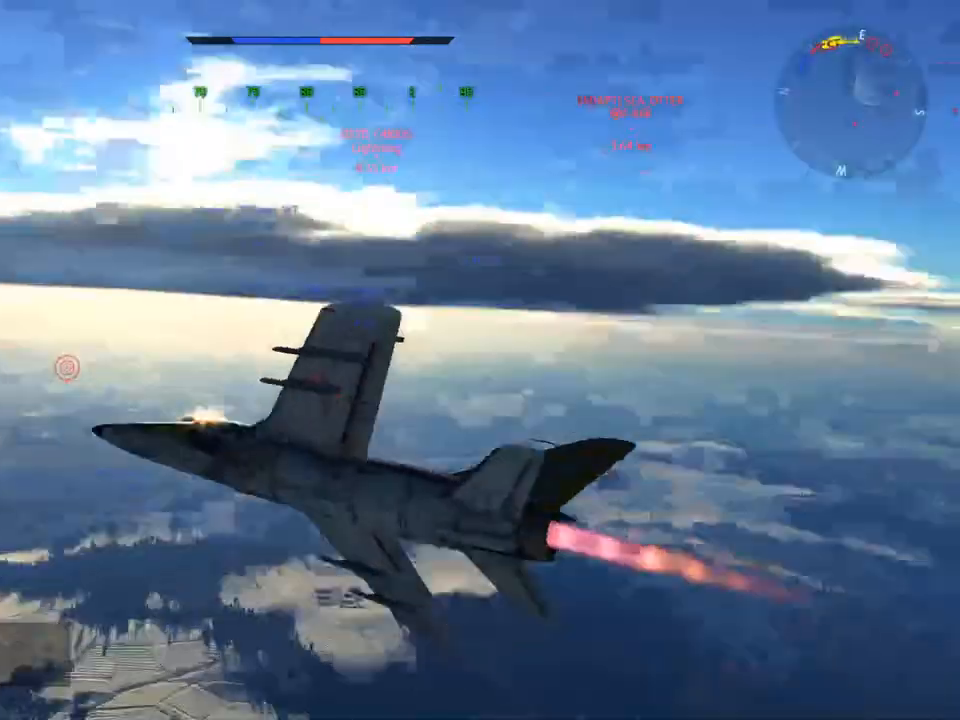
Gameplay with keyboard and mouse; each line is a JSON object with the keys and mouse buttons held at the frame after it. "events" lists presses ("down") and releases ("up") of "1", "2", "3", "4", "5", "a", "alt", "c", "caps_lock", "ctrl", "d", "e", "f", "g", "q", "r", "s", "shift", "space", "t", "tab", "v", "w", "x", "z", "mouse_left", "mouse_wheel" and "mouse_right" between this image and that frame as [ms after this image, input, new state], when the widget could be followed in between. "mouse_left", "mouse_wheel", "mouse_right" = the "left", "wheel", "right" buttons of the "mouse" list. No other keys are recorded. "wheel" means that the mouse wheel is clicked or scrolled. "mouse_move" is the direction in which the mouse moves at that frame (one of eight, or "still"), when it could be read.
{"keys": ["c", "w"], "mouse": [], "mouse_move": "right", "events": []}
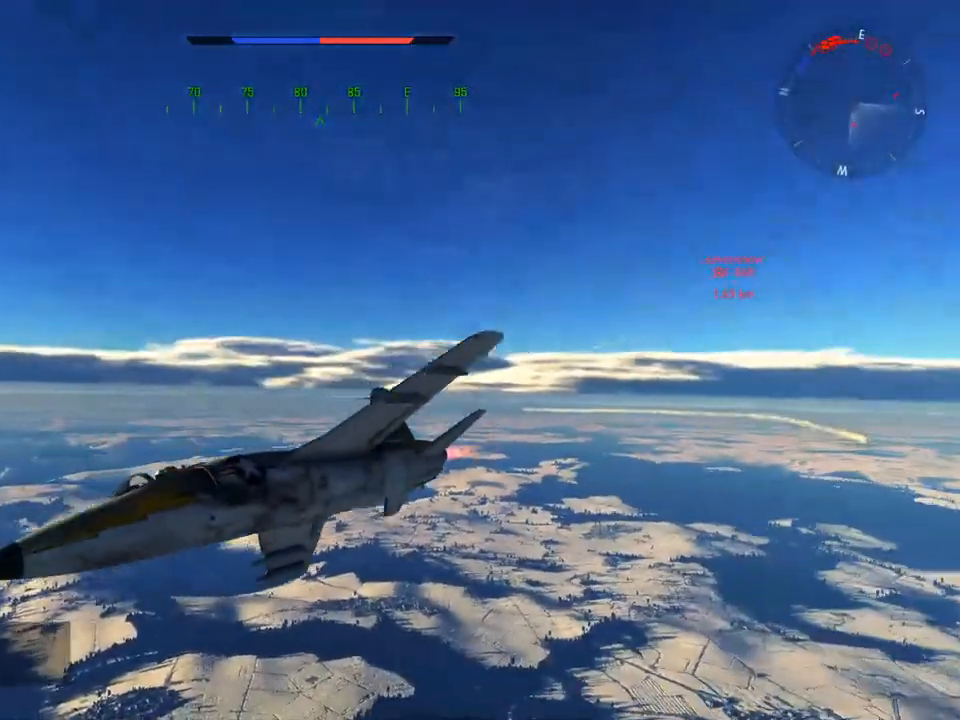
{"keys": ["c", "w"], "mouse": [], "mouse_move": "still", "events": []}
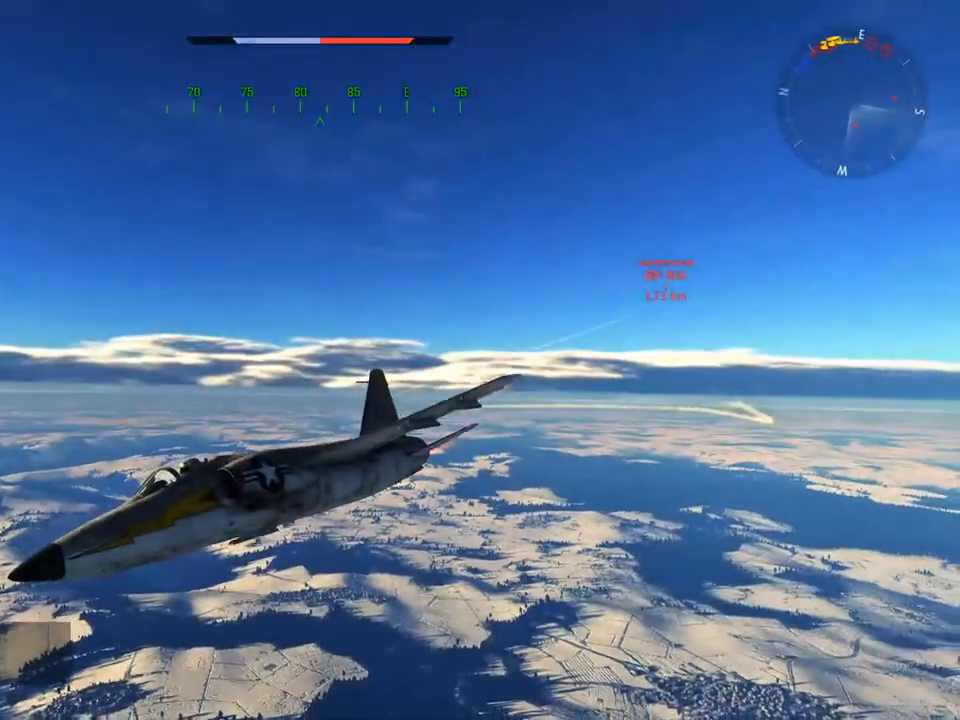
{"keys": ["c", "w"], "mouse": ["wheel"], "mouse_move": "still", "events": [[467, "mouse_wheel", "down"]]}
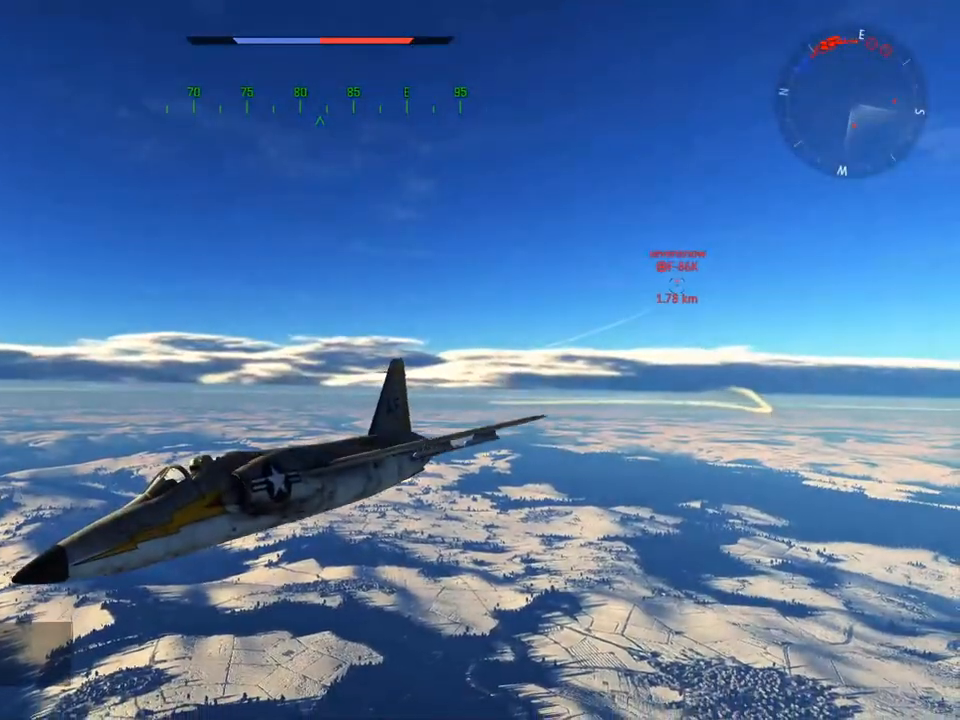
{"keys": ["c", "w"], "mouse": [], "mouse_move": "left", "events": [[100, "mouse_wheel", "up"]]}
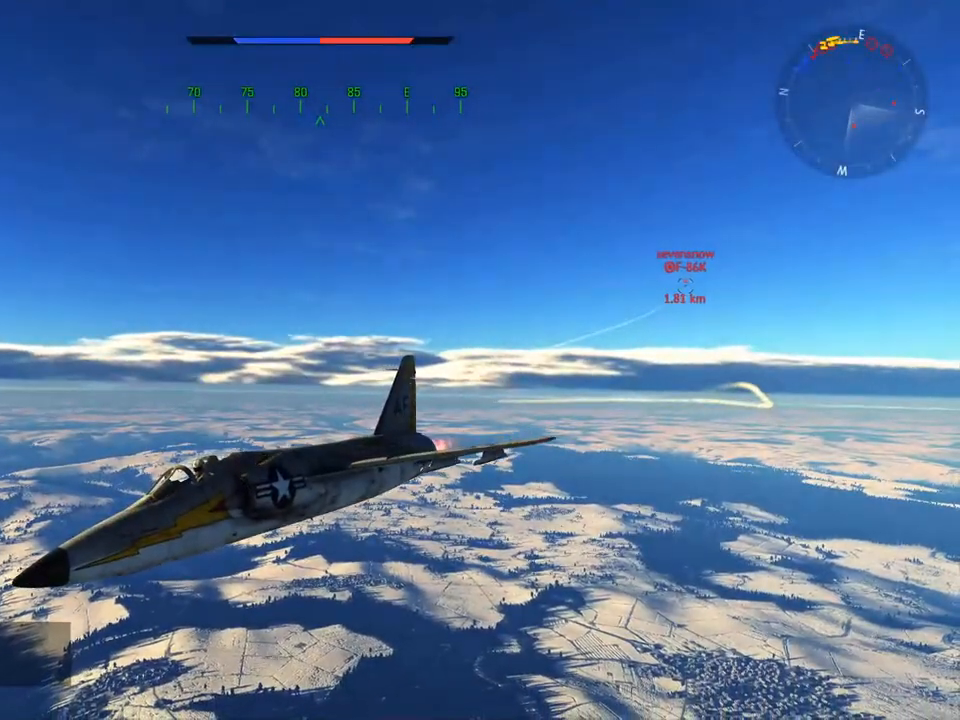
{"keys": ["c", "w"], "mouse": [], "mouse_move": "still", "events": []}
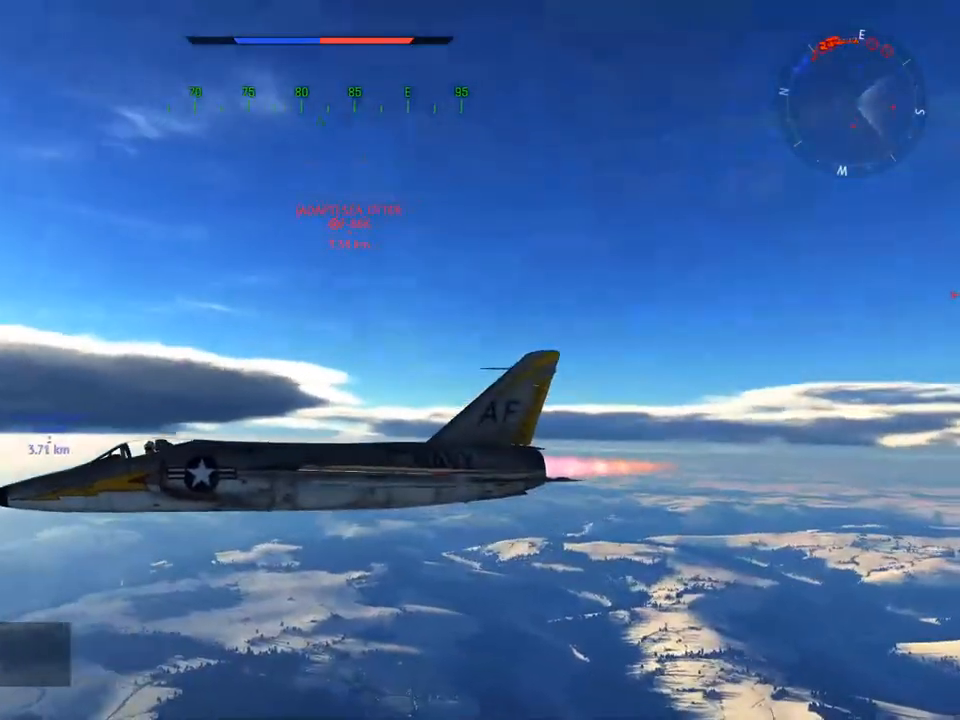
{"keys": ["c", "w"], "mouse": [], "mouse_move": "still", "events": [[184, "mouse_wheel", "down"], [317, "mouse_wheel", "up"]]}
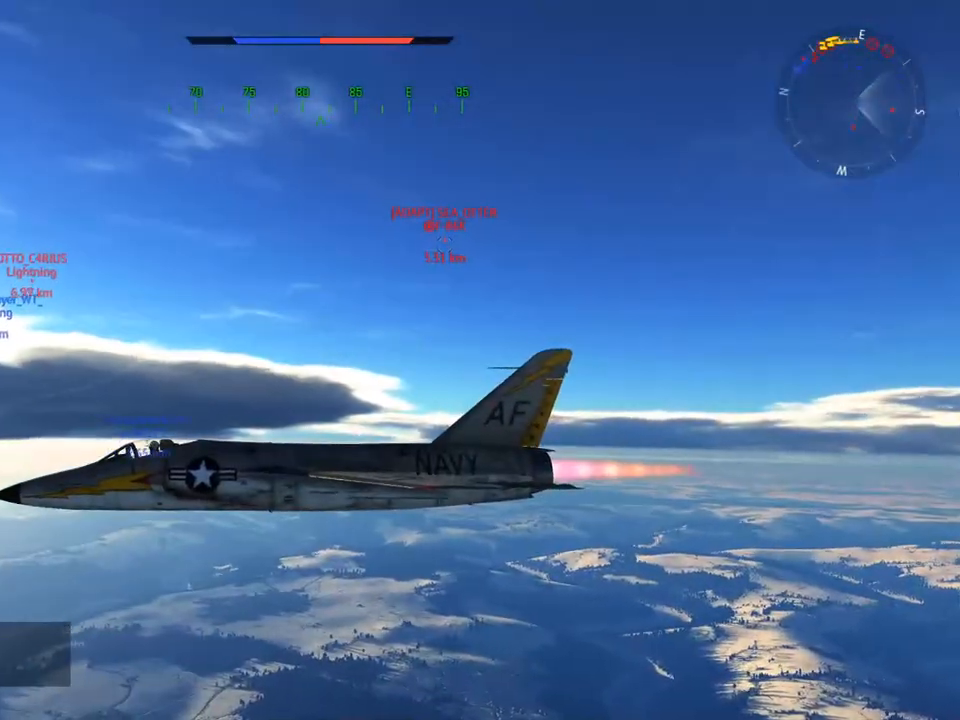
{"keys": ["d", "w"], "mouse": [], "mouse_move": "still", "events": [[383, "c", "up"], [383, "d", "down"]]}
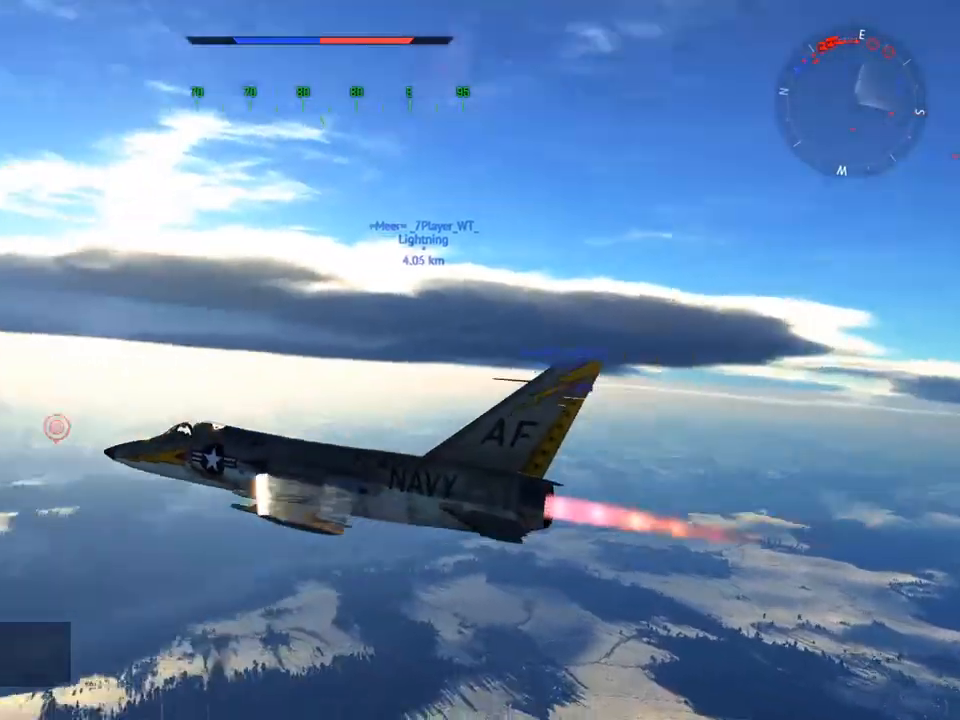
{"keys": ["v", "w"], "mouse": [], "mouse_move": "left", "events": [[17, "v", "down"], [251, "d", "up"]]}
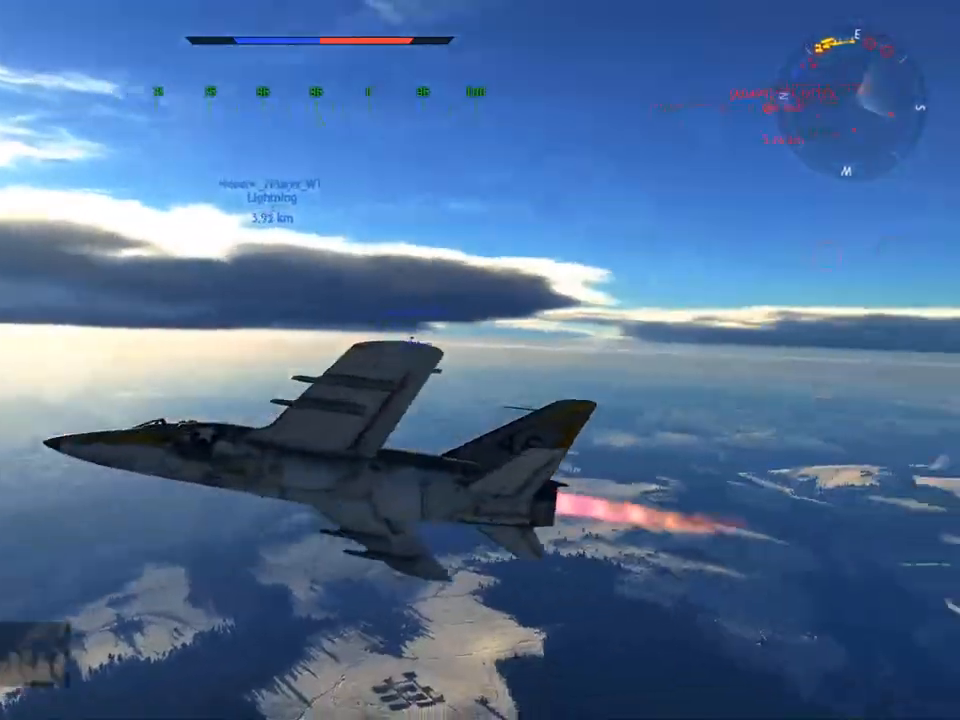
{"keys": ["v", "w"], "mouse": [], "mouse_move": "still", "events": []}
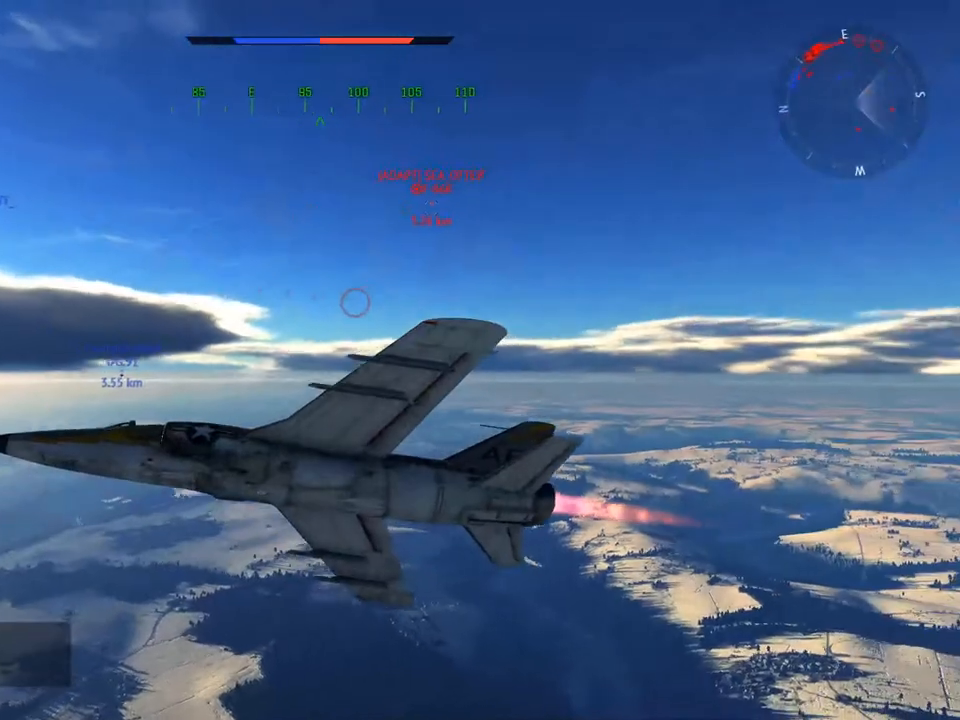
{"keys": ["v", "w"], "mouse": [], "mouse_move": "still", "events": [[100, "d", "down"], [234, "d", "up"]]}
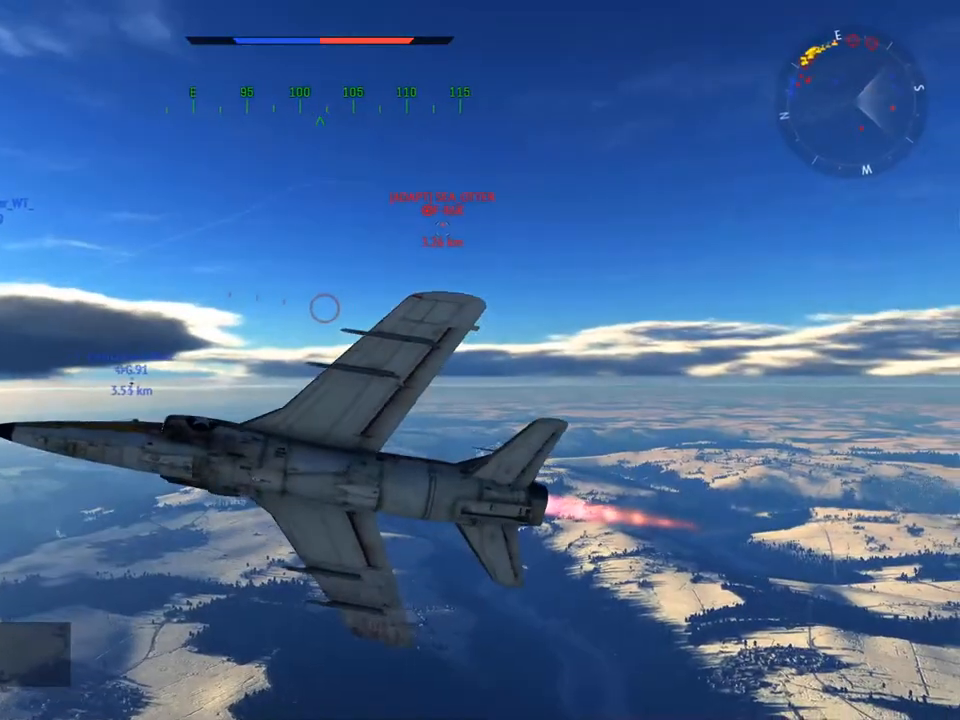
{"keys": ["v", "w"], "mouse": [], "mouse_move": "still", "events": []}
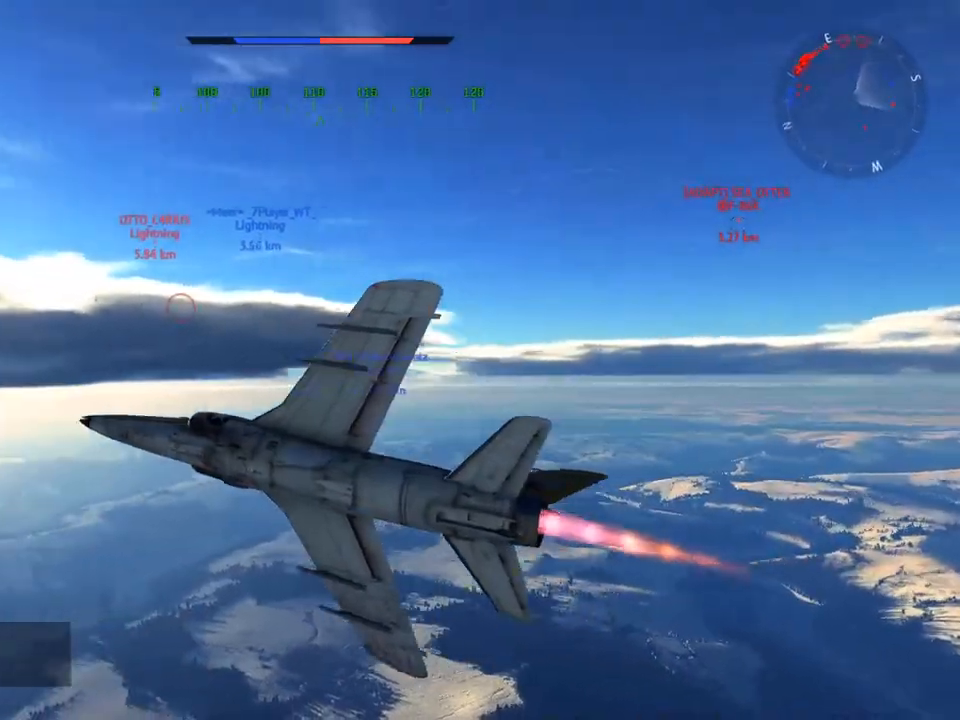
{"keys": ["v", "w"], "mouse": [], "mouse_move": "still", "events": [[100, "mouse_wheel", "down"], [233, "mouse_wheel", "up"]]}
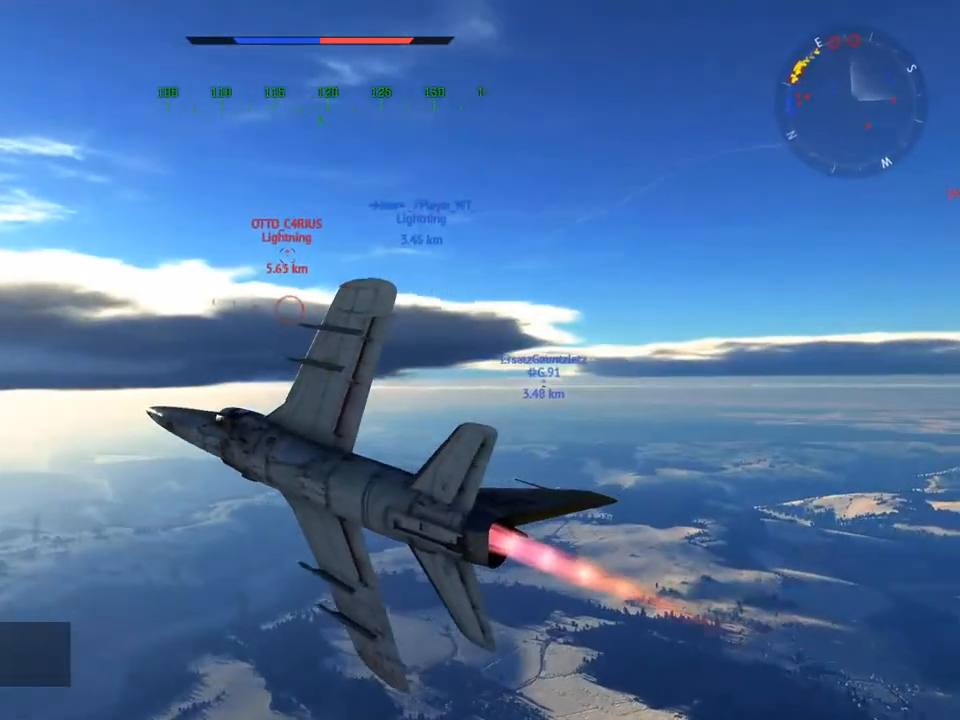
{"keys": ["v", "w"], "mouse": [], "mouse_move": "still", "events": []}
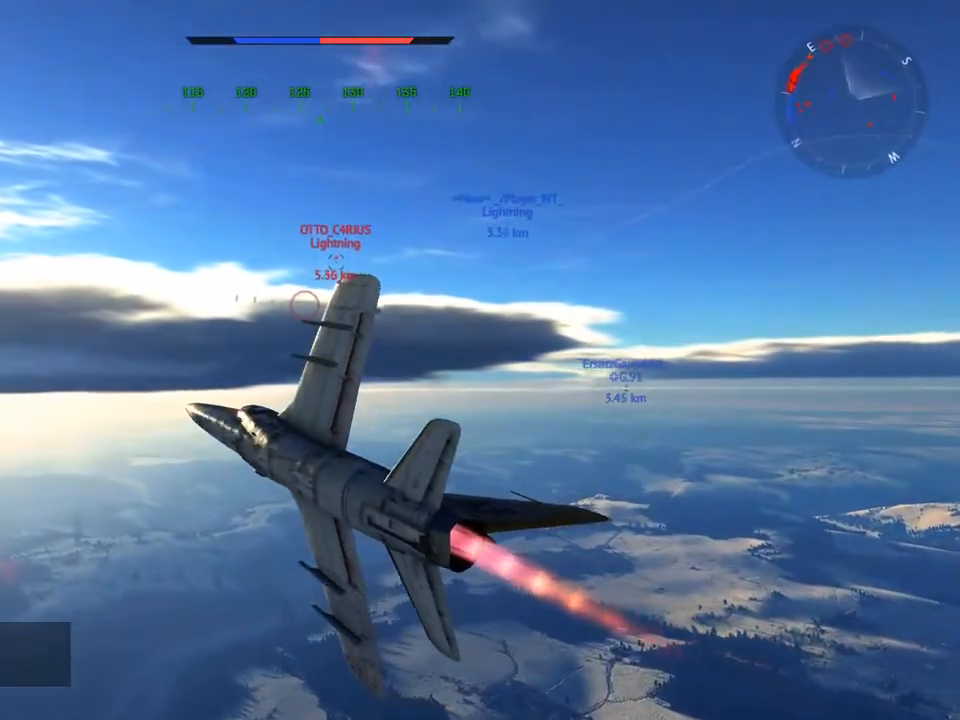
{"keys": ["v", "w"], "mouse": [], "mouse_move": "still", "events": []}
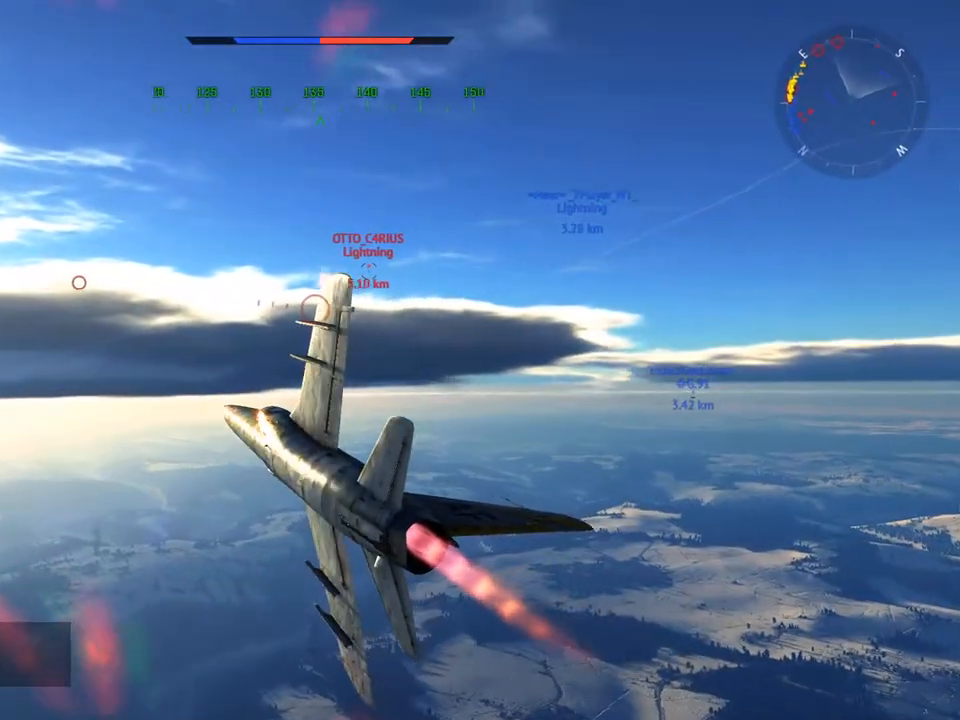
{"keys": ["v", "w"], "mouse": [], "mouse_move": "still", "events": []}
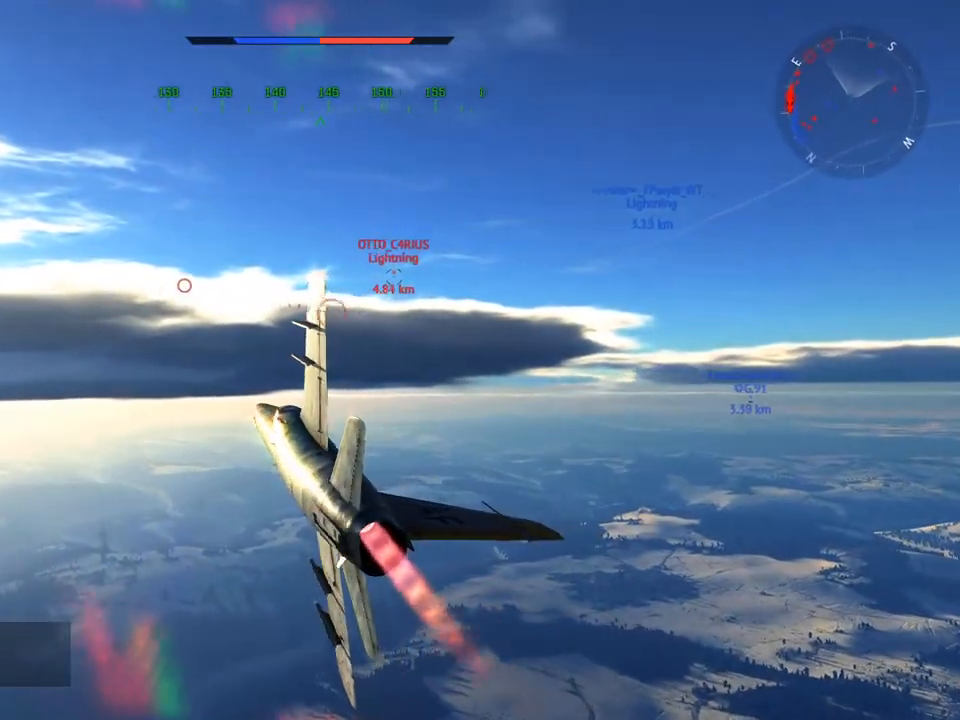
{"keys": ["v", "w"], "mouse": [], "mouse_move": "still", "events": []}
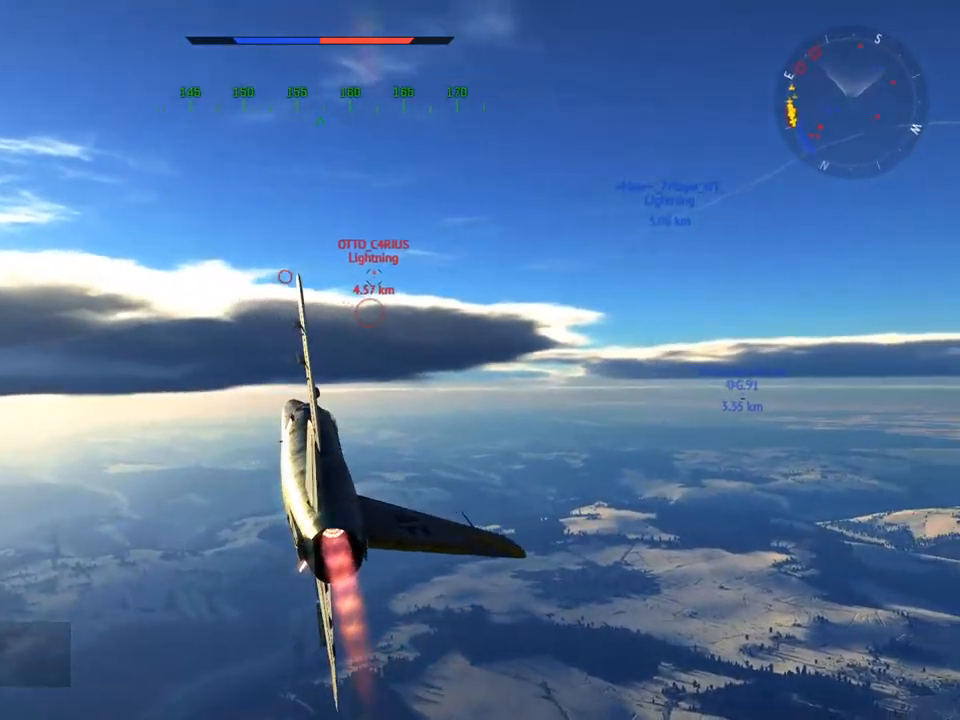
{"keys": ["w"], "mouse": [], "mouse_move": "still", "events": [[33, "v", "up"]]}
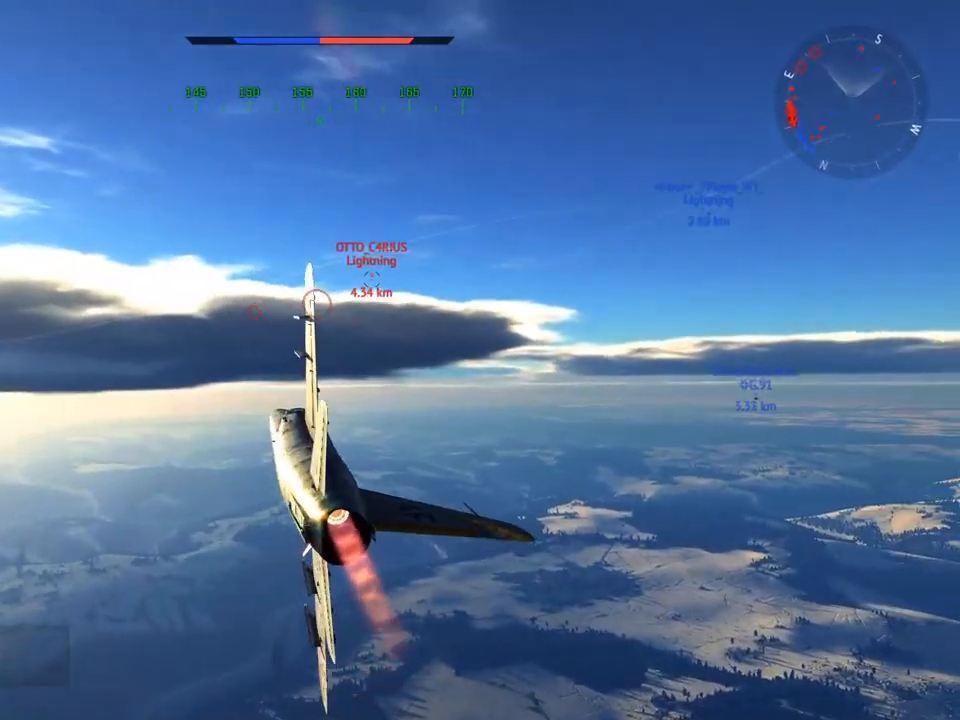
{"keys": ["w"], "mouse": [], "mouse_move": "still", "events": [[233, "d", "down"], [317, "d", "up"]]}
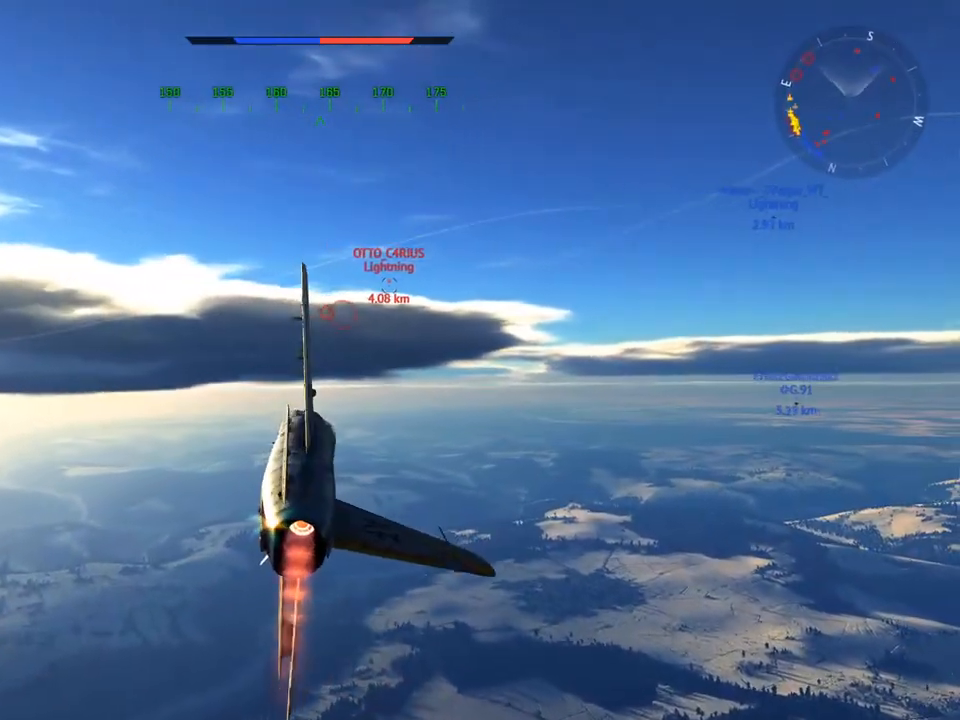
{"keys": ["d", "w"], "mouse": [], "mouse_move": "still", "events": [[200, "d", "down"], [284, "d", "up"], [467, "d", "down"]]}
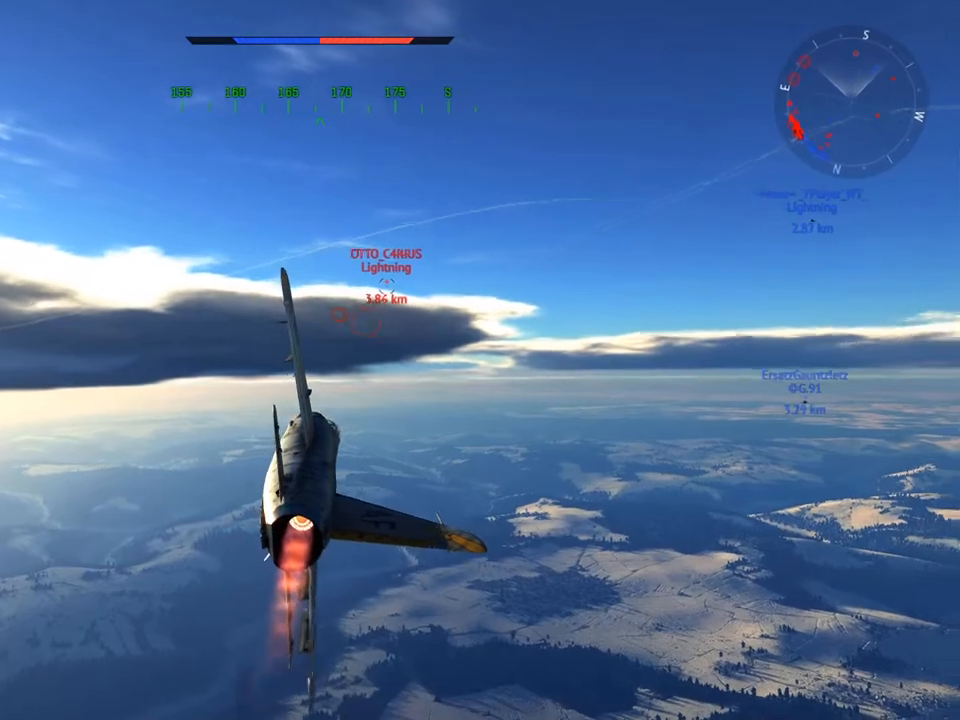
{"keys": ["d", "w"], "mouse": [], "mouse_move": "still", "events": [[16, "d", "up"], [483, "d", "down"]]}
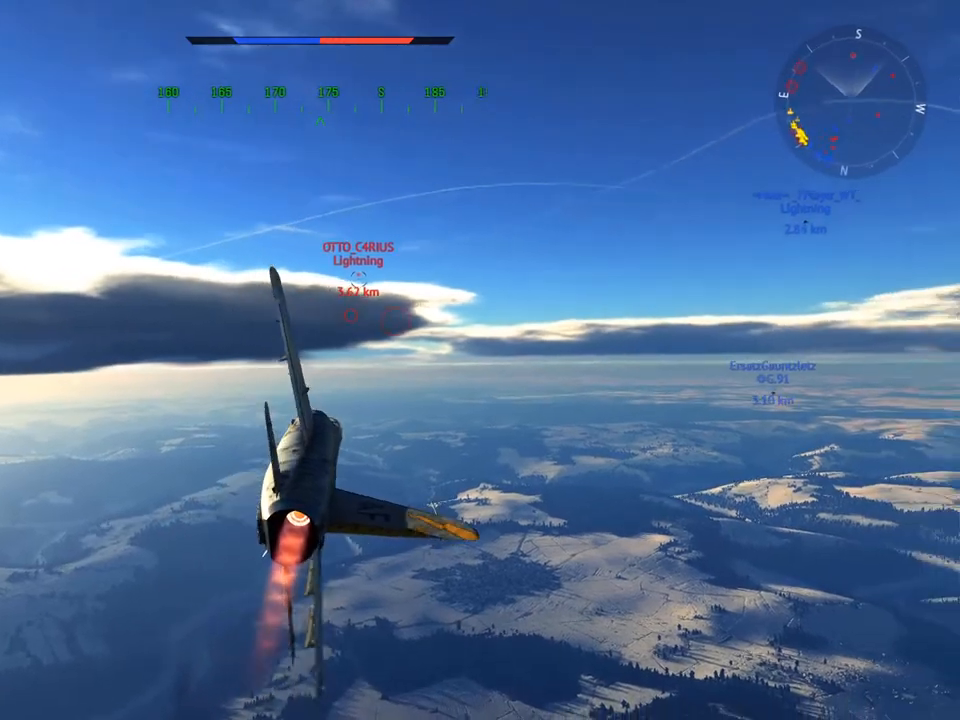
{"keys": ["w"], "mouse": [], "mouse_move": "still", "events": [[33, "d", "up"]]}
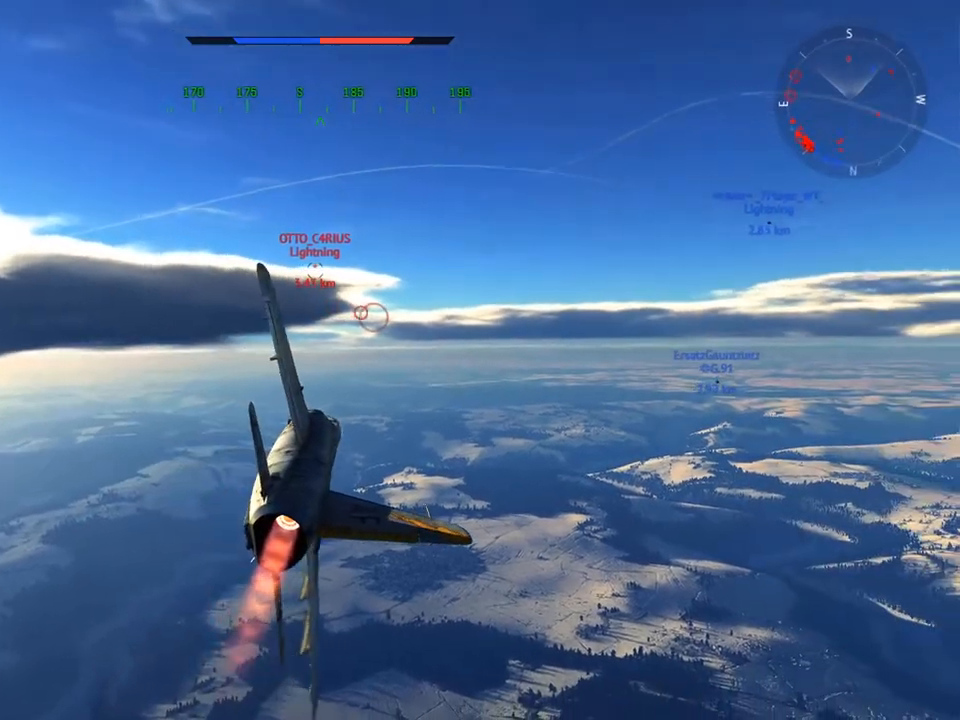
{"keys": ["w"], "mouse": [], "mouse_move": "still", "events": [[150, "d", "down"], [233, "d", "up"], [333, "d", "down"], [383, "d", "up"]]}
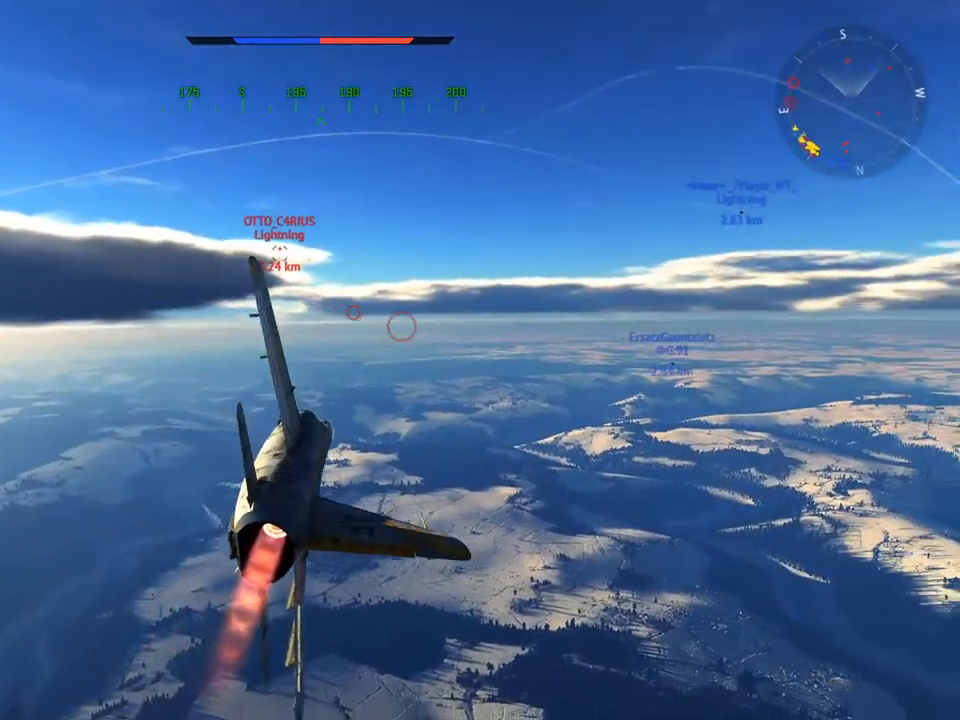
{"keys": ["w"], "mouse": [], "mouse_move": "still", "events": [[384, "d", "down"], [434, "d", "up"]]}
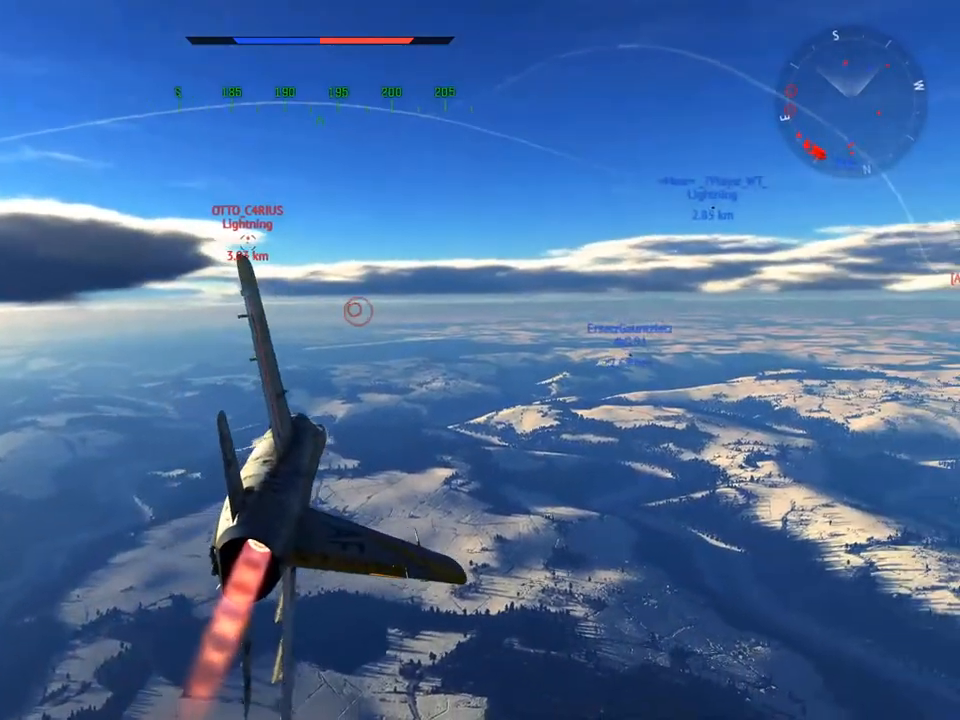
{"keys": ["w"], "mouse": [], "mouse_move": "still", "events": [[33, "d", "down"], [133, "d", "up"], [216, "d", "down"], [317, "d", "up"], [400, "d", "down"], [450, "d", "up"]]}
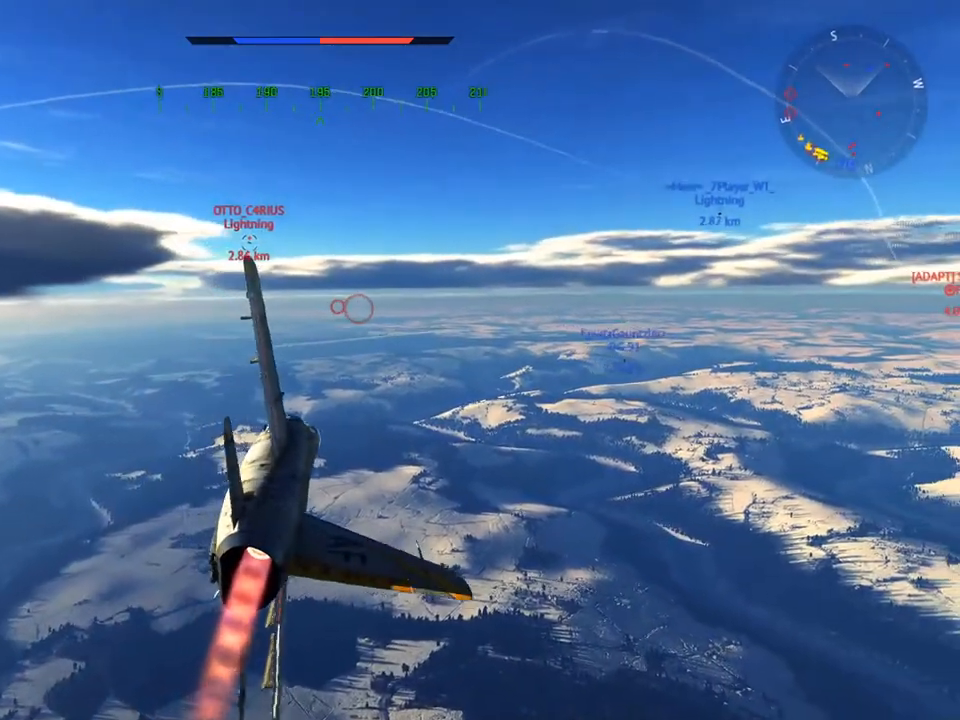
{"keys": ["d", "w"], "mouse": [], "mouse_move": "still", "events": [[100, "d", "down"], [134, "d", "up"], [284, "d", "down"], [334, "d", "up"], [467, "d", "down"]]}
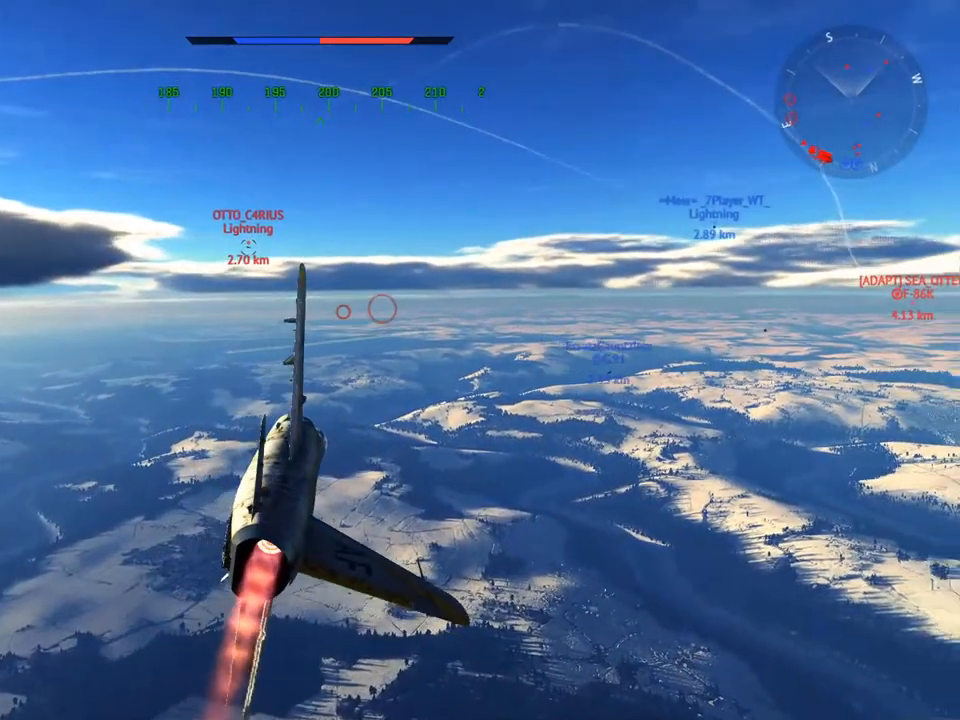
{"keys": ["w"], "mouse": [], "mouse_move": "still", "events": [[16, "d", "up"], [150, "d", "down"], [200, "d", "up"], [333, "d", "down"], [383, "d", "up"]]}
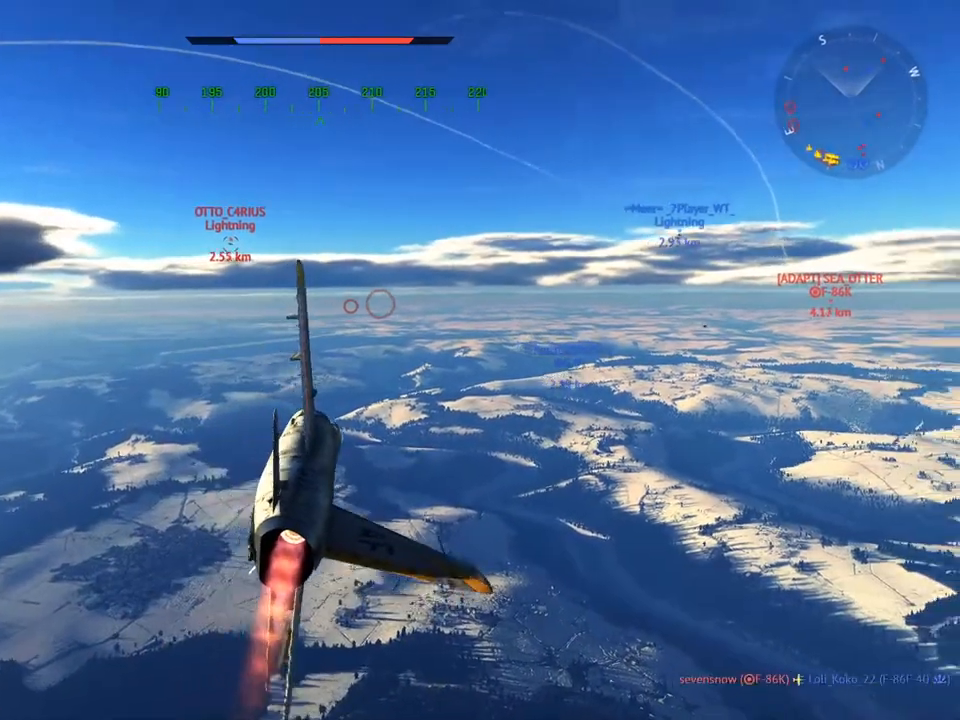
{"keys": ["w"], "mouse": [], "mouse_move": "still", "events": [[33, "d", "down"], [67, "d", "up"], [217, "d", "down"], [267, "d", "up"], [350, "d", "down"], [451, "d", "up"]]}
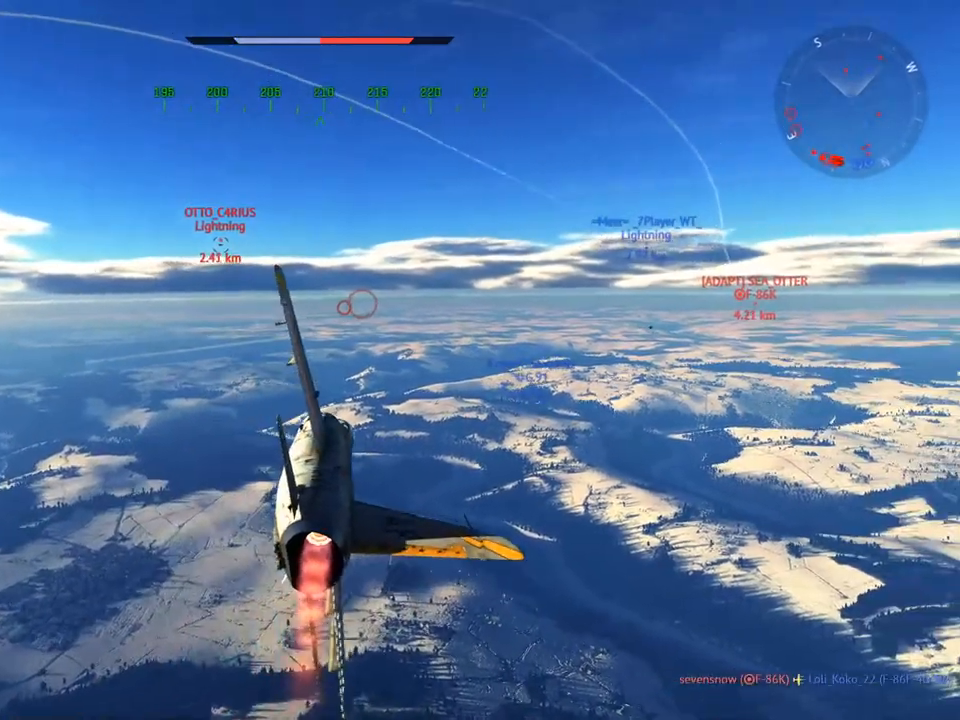
{"keys": ["w"], "mouse": [], "mouse_move": "still", "events": [[83, "d", "down"], [133, "d", "up"], [233, "d", "down"], [317, "d", "up"], [417, "d", "down"], [467, "d", "up"]]}
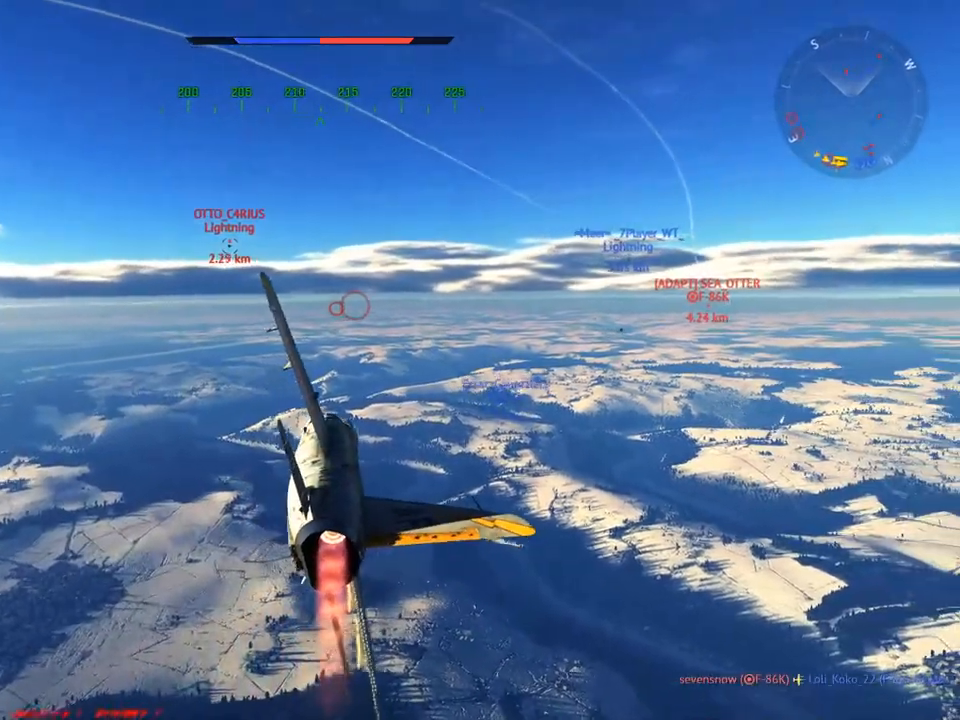
{"keys": ["w"], "mouse": [], "mouse_move": "still", "events": [[100, "d", "down"], [200, "d", "up"], [334, "d", "down"], [384, "d", "up"]]}
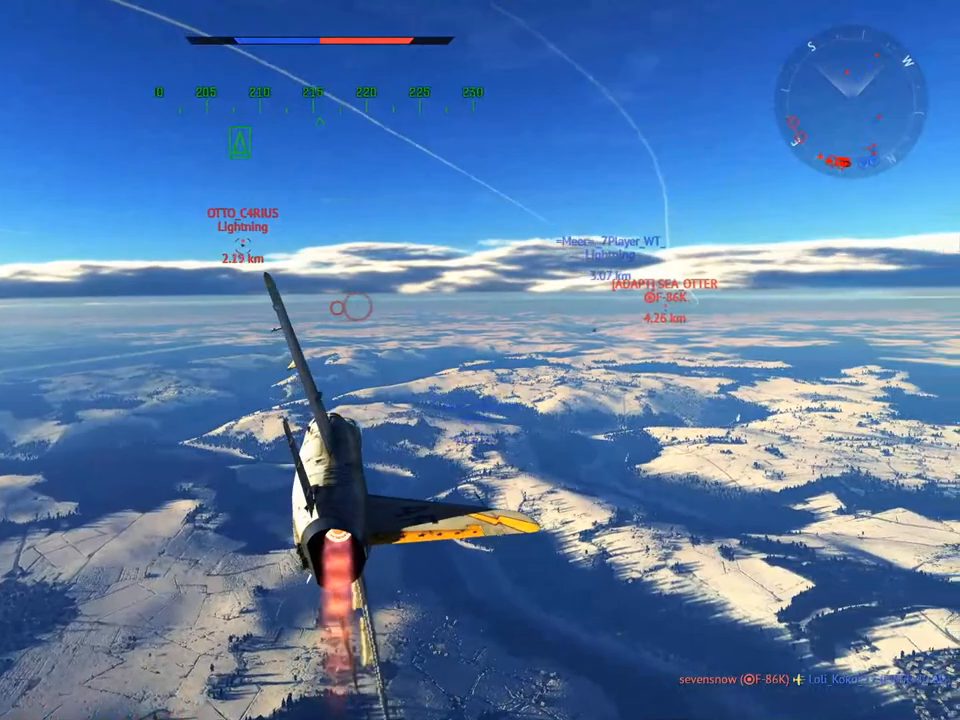
{"keys": ["w"], "mouse": [], "mouse_move": "still", "events": [[16, "d", "down"], [66, "d", "up"], [216, "d", "down"], [300, "d", "up"], [400, "d", "down"], [483, "d", "up"]]}